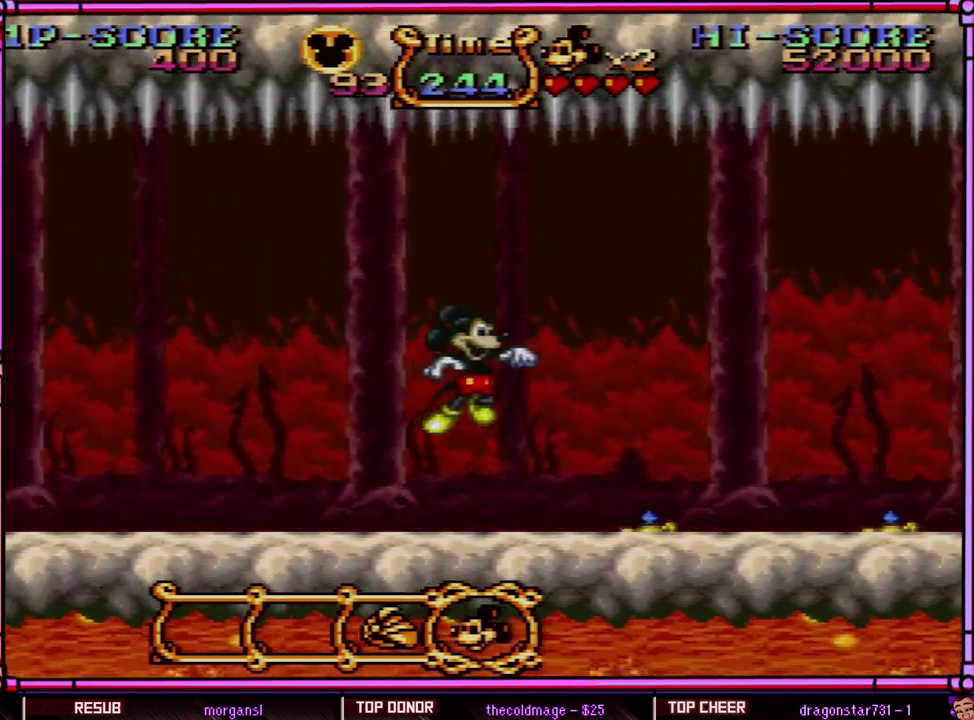
Gameplay with a controller (Nintendo layout); each line is a JSON object with the inputs held at the frame after it. "events" lists button and stick changes between this image and that frame as [ms after this image, input, new state], when the widget could be followed in between. Not read: L3 R3 SELECT.
{"buttons": ["Y", "DPAD_RIGHT"], "events": [[17, "B", "down"], [117, "B", "up"]]}
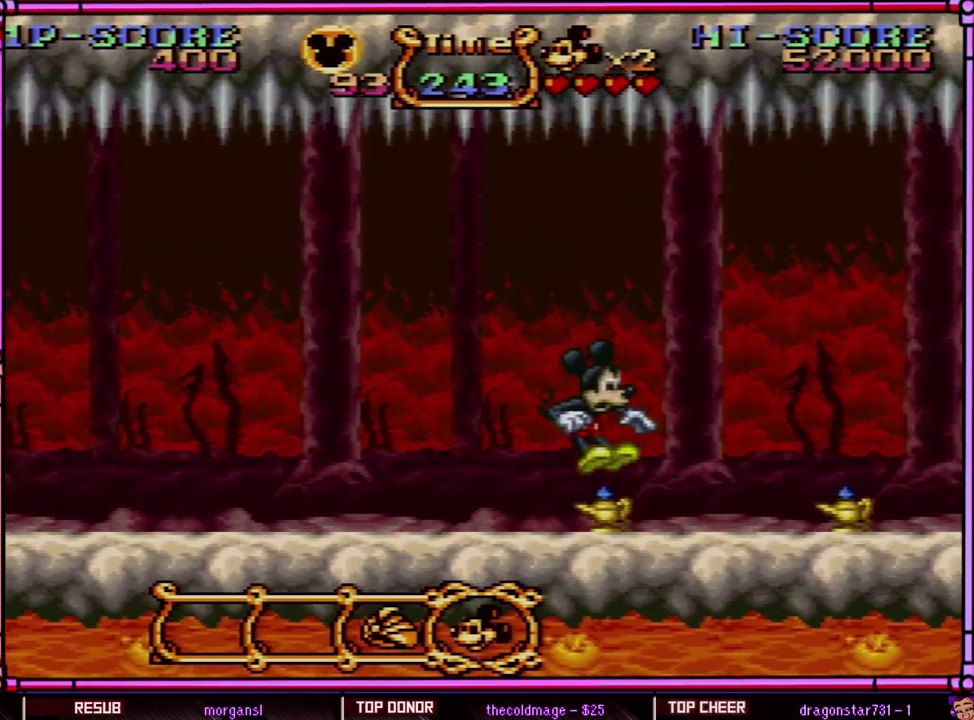
{"buttons": ["Y", "DPAD_LEFT"], "events": [[417, "DPAD_LEFT", "down"], [417, "DPAD_RIGHT", "up"]]}
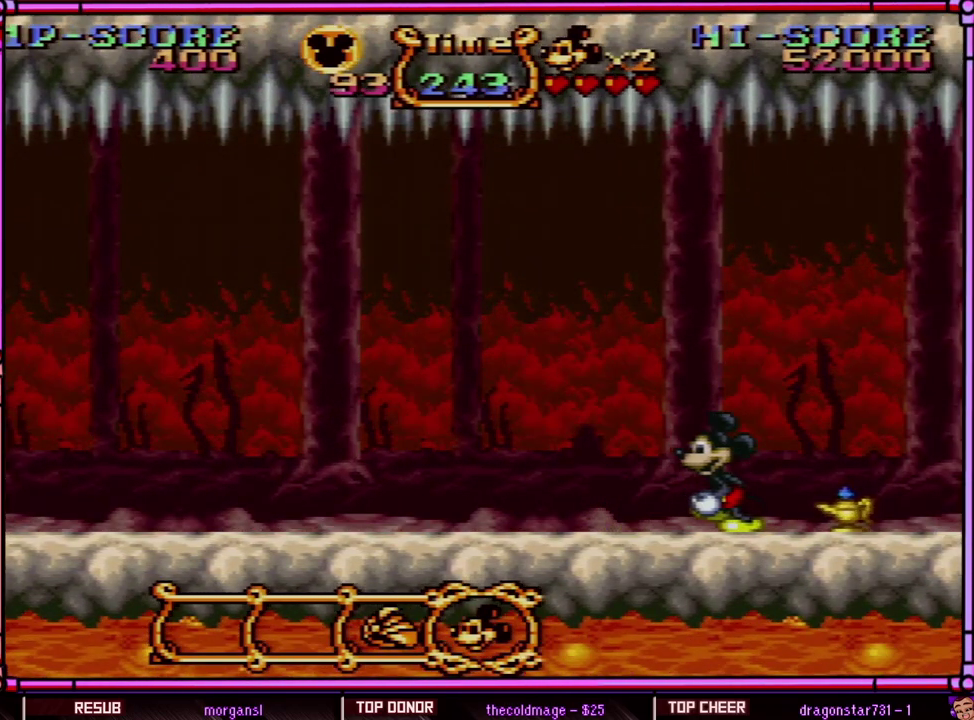
{"buttons": ["DPAD_LEFT"], "events": [[350, "Y", "up"]]}
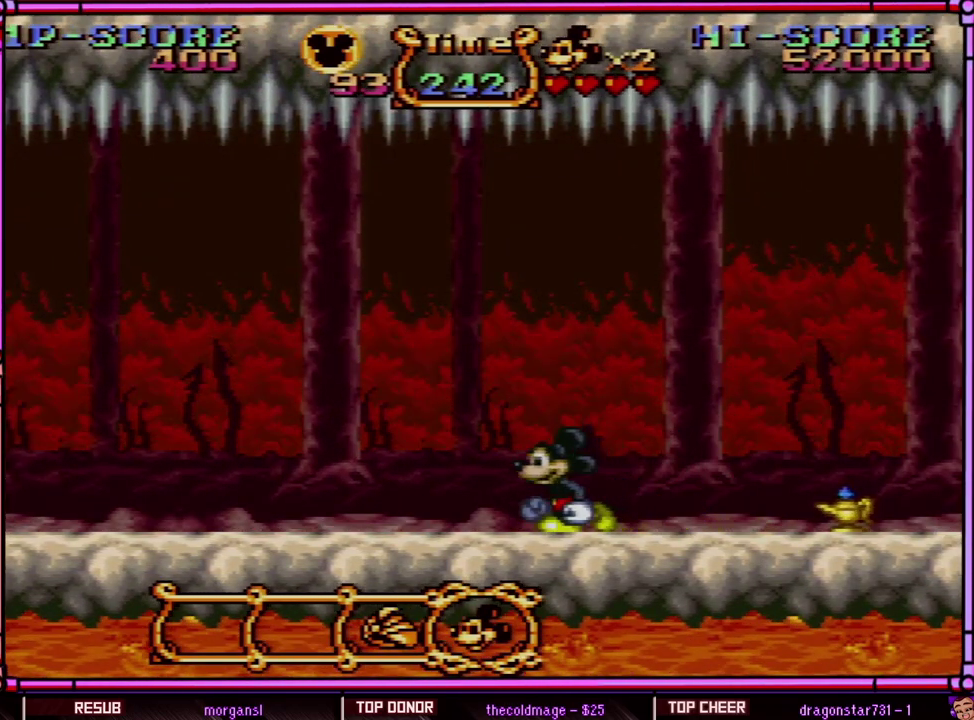
{"buttons": ["A"], "events": [[50, "DPAD_LEFT", "up"], [283, "R1", "down"], [417, "R1", "up"], [483, "A", "down"]]}
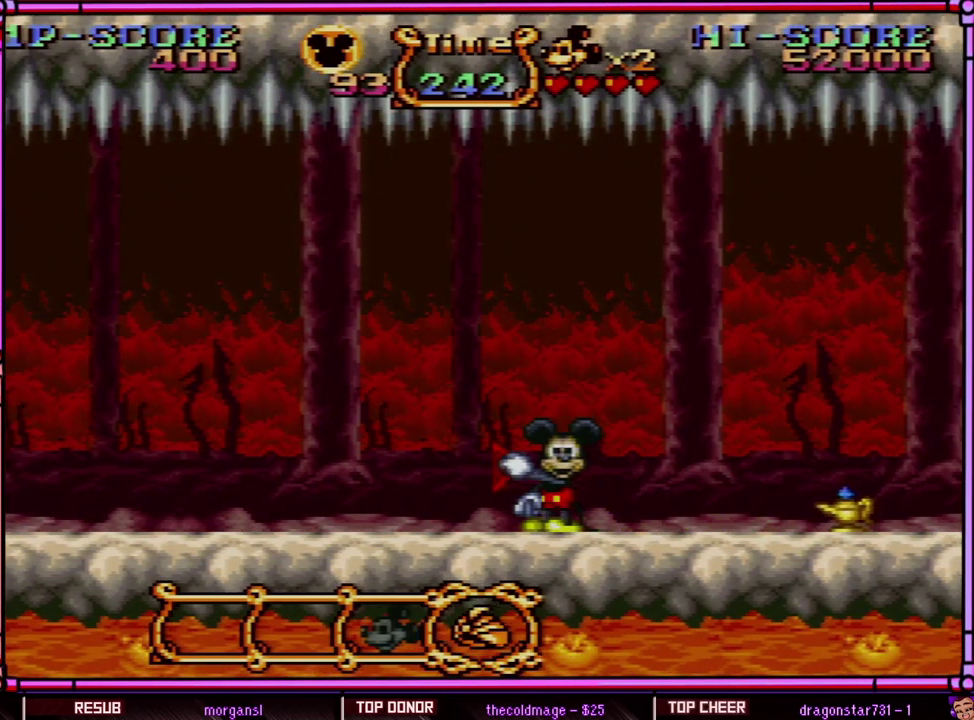
{"buttons": [], "events": [[117, "A", "up"], [183, "A", "down"], [283, "A", "up"]]}
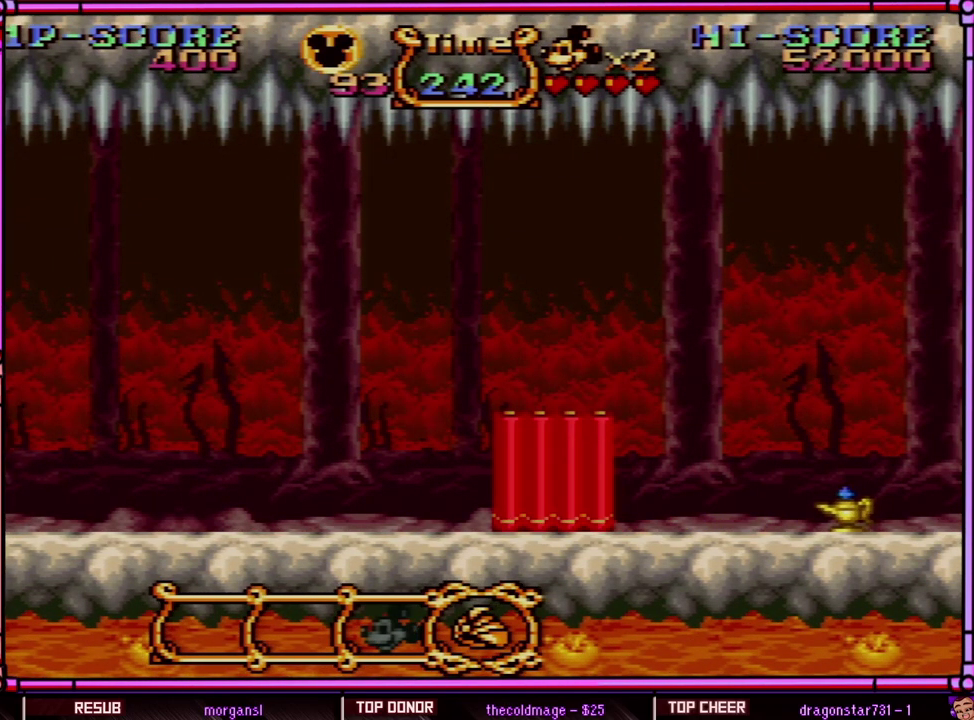
{"buttons": ["Y"], "events": [[17, "Y", "down"]]}
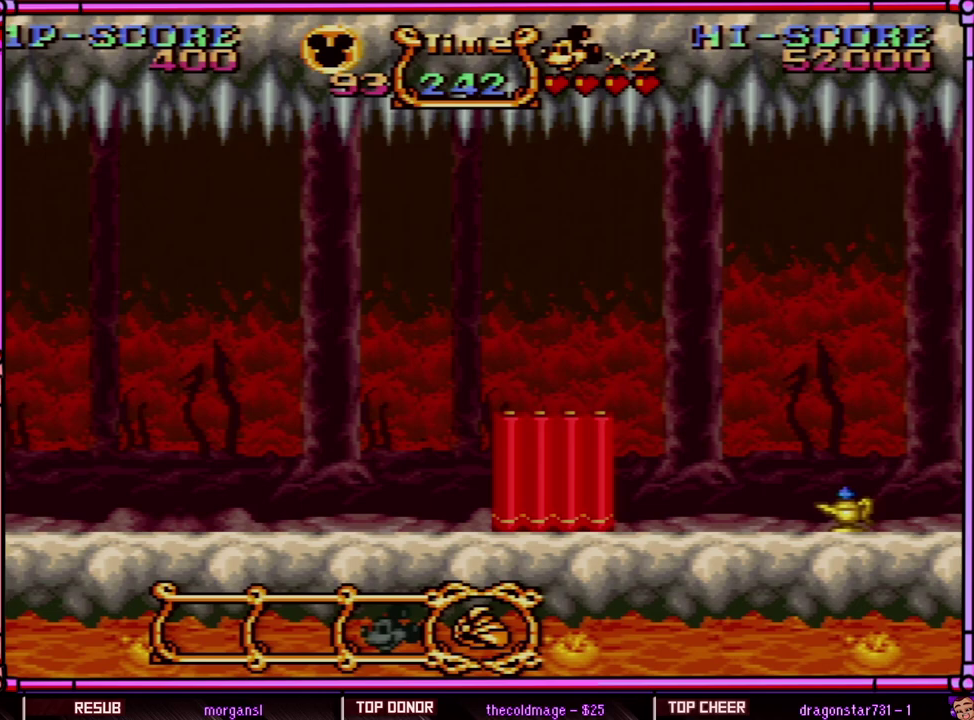
{"buttons": ["Y"], "events": []}
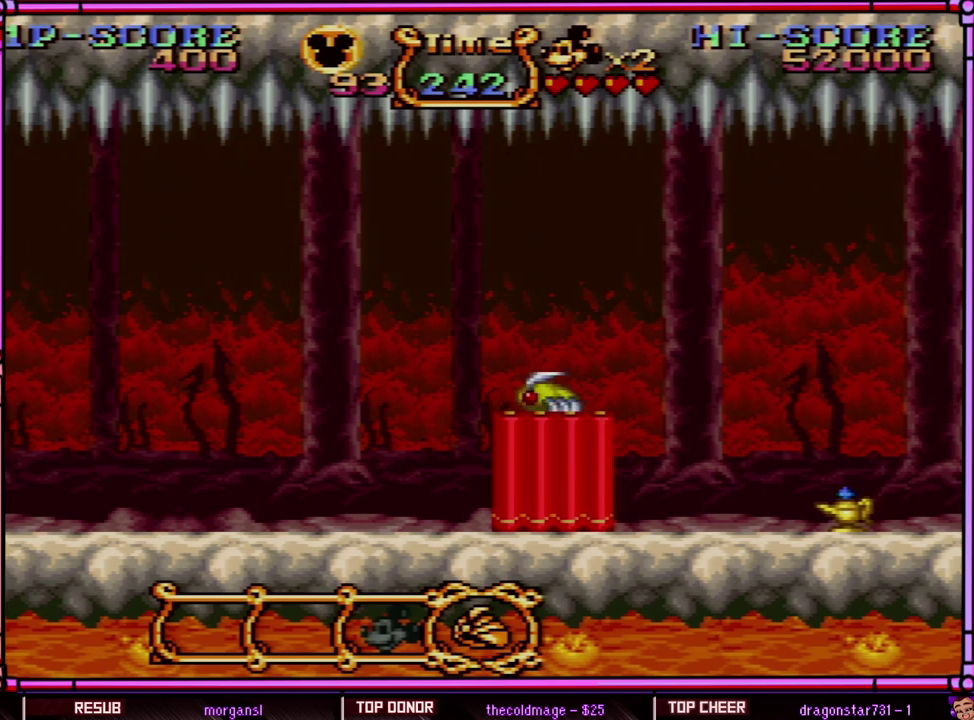
{"buttons": ["Y"], "events": []}
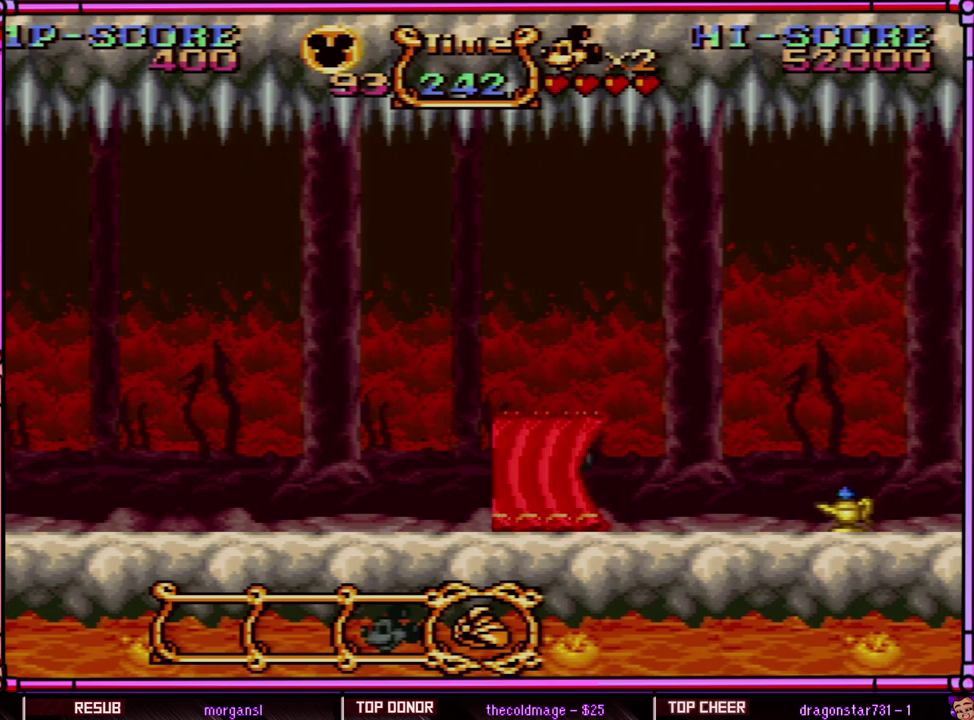
{"buttons": ["Y"], "events": []}
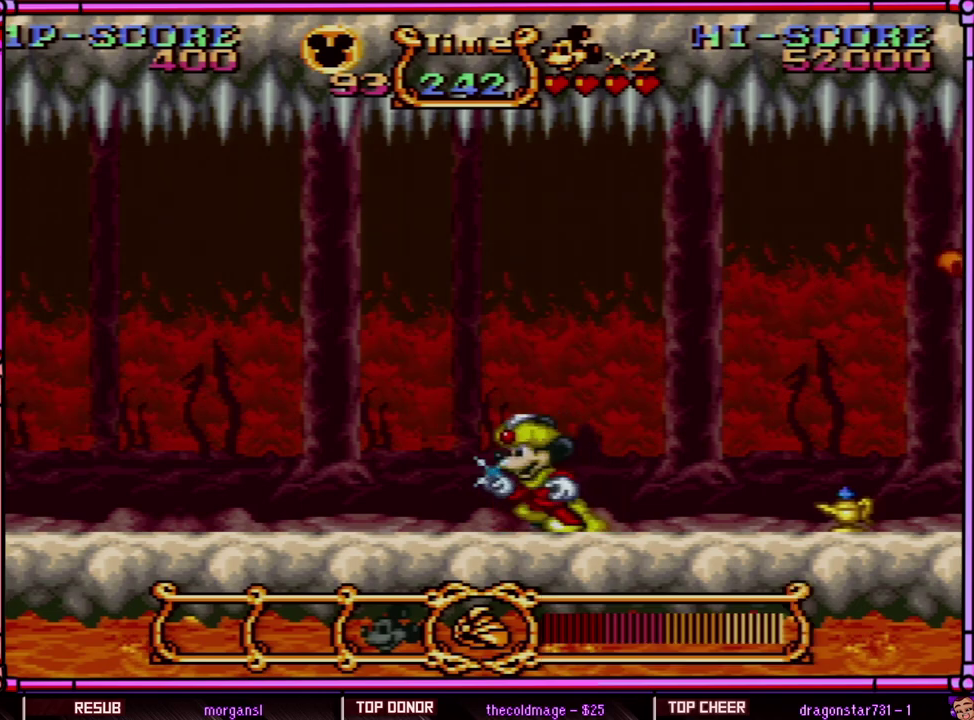
{"buttons": ["Y", "DPAD_LEFT"], "events": [[117, "DPAD_LEFT", "down"]]}
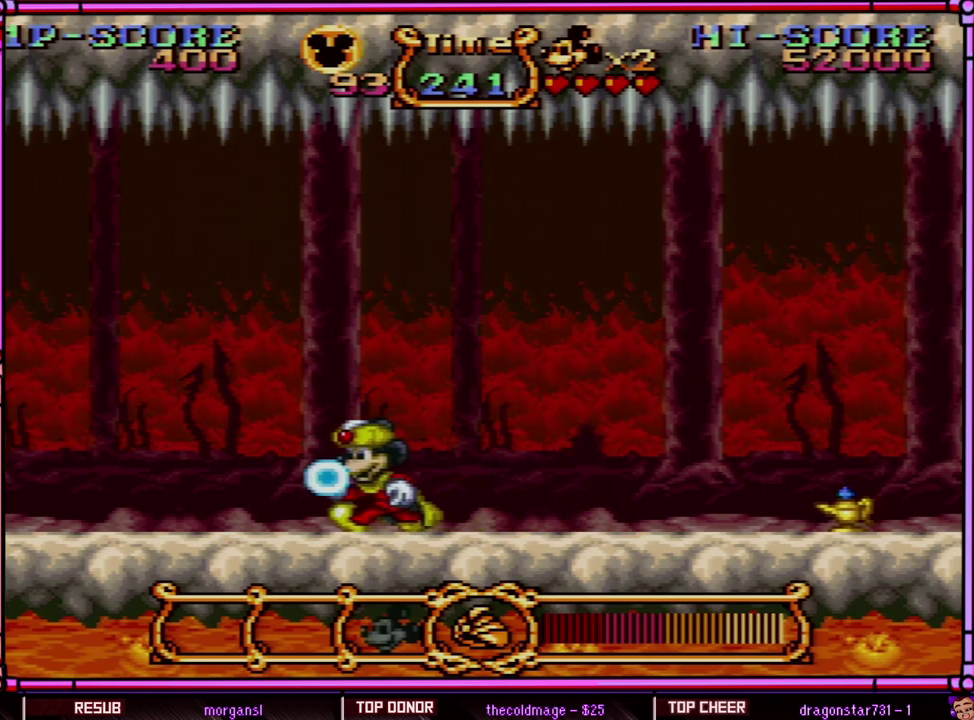
{"buttons": ["Y", "DPAD_RIGHT"], "events": [[183, "DPAD_LEFT", "up"], [283, "DPAD_RIGHT", "down"]]}
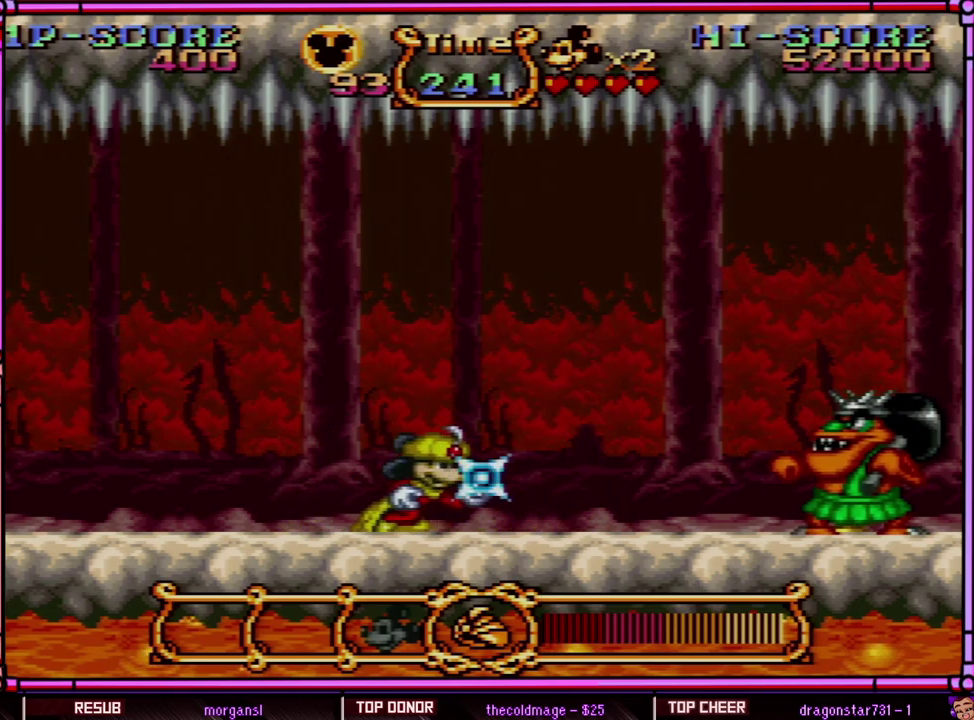
{"buttons": ["Y", "DPAD_LEFT"], "events": [[217, "DPAD_RIGHT", "up"], [350, "DPAD_LEFT", "down"]]}